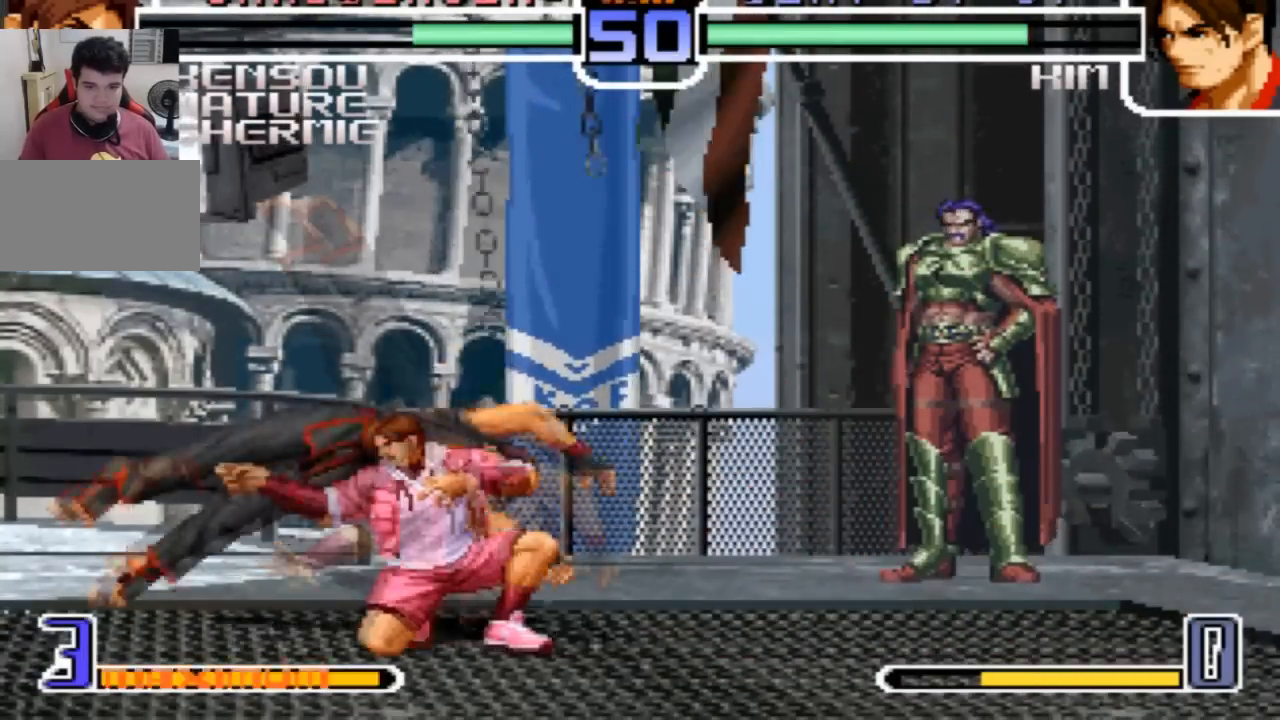
Gameplay with a controller (arcade stick); each line is a JSON object with the inputs held at the frame after it. "events" lists button and stick changes between this image and that frame as [ms after this image, input, new state], when the widget could be followed in between. Not read: L3 R3.
{"buttons": [], "left_stick": "down-right"}
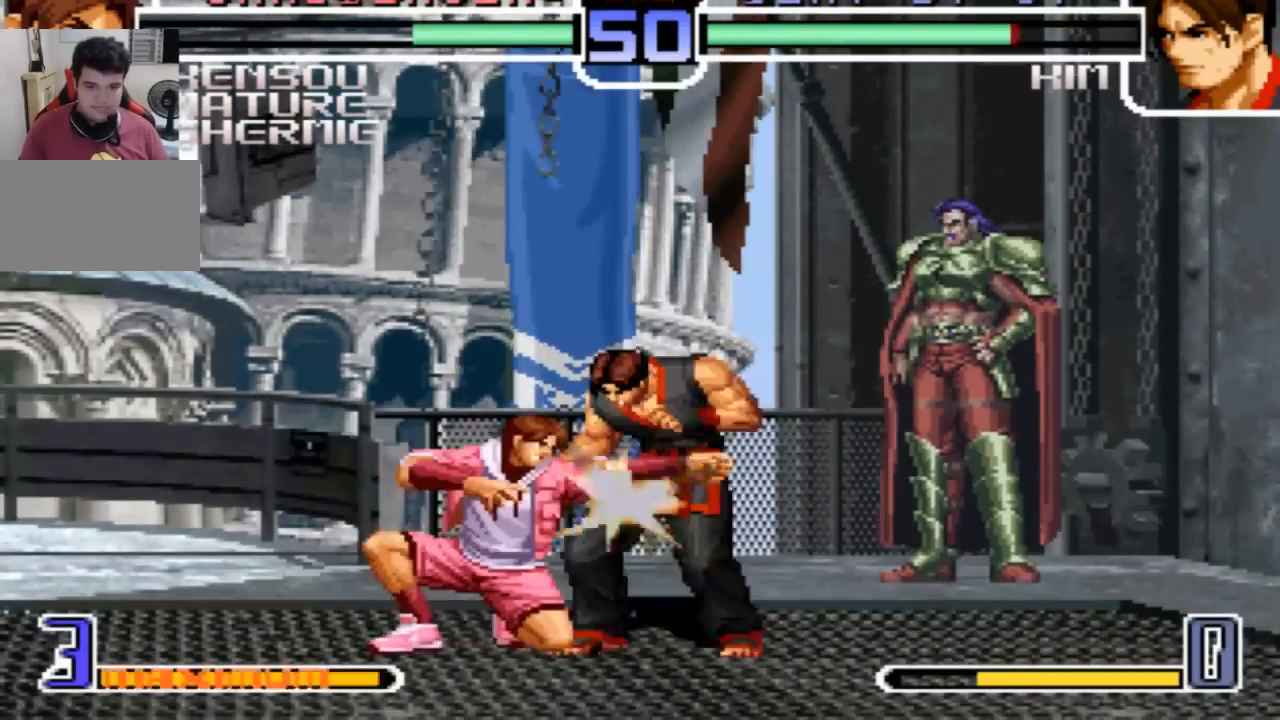
{"buttons": [], "left_stick": "left"}
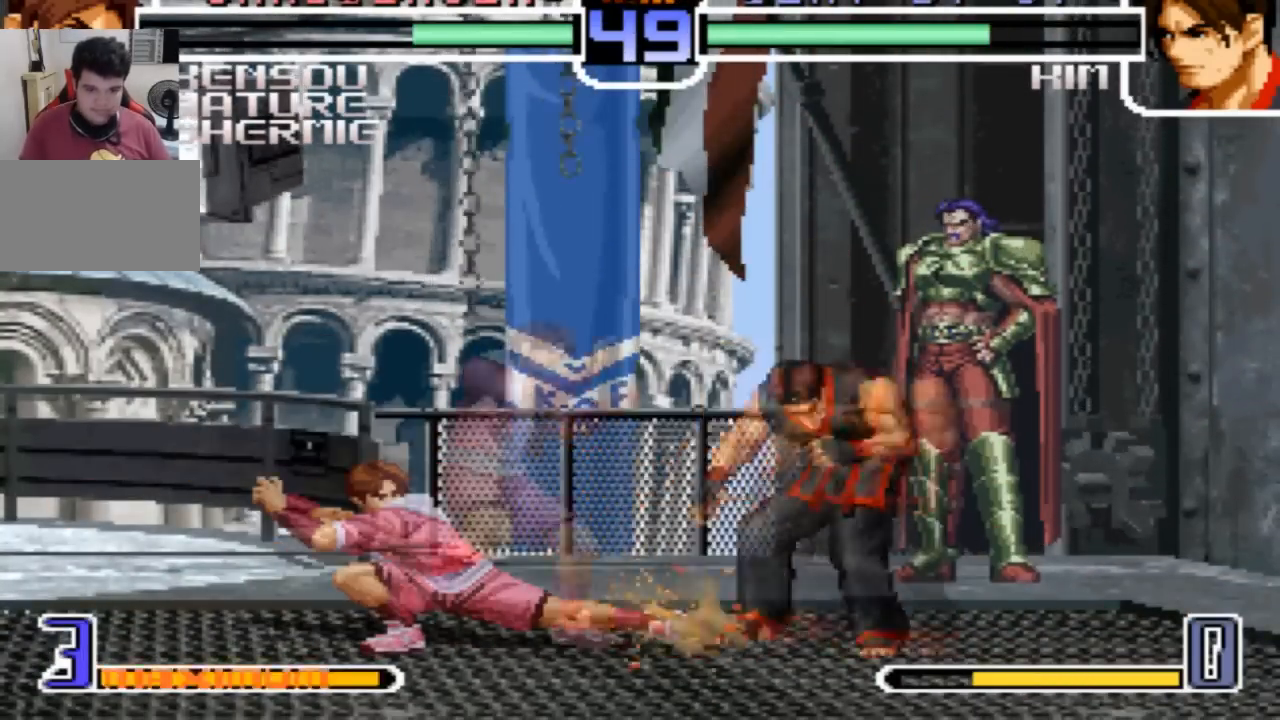
{"buttons": [], "left_stick": "up", "events": [[467, "left_stick", "up"]]}
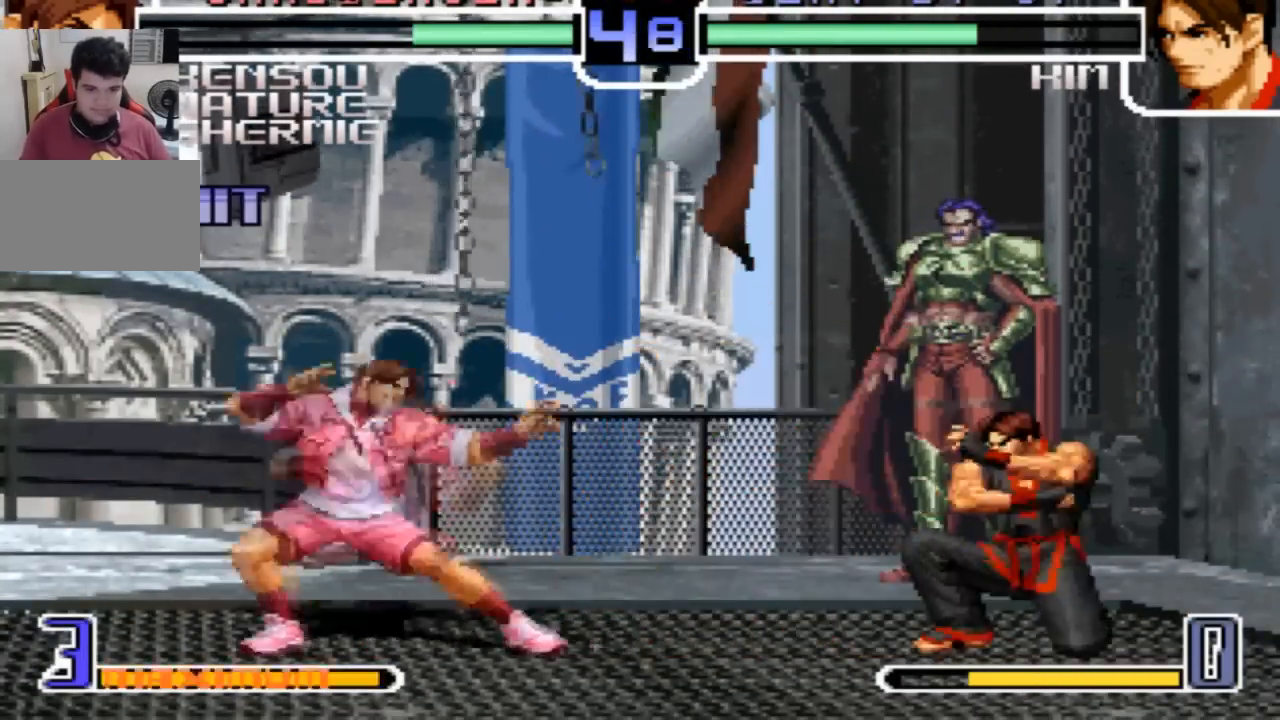
{"buttons": [], "left_stick": "left", "events": [[67, "left_stick", "center"], [101, "CROSS", "down"], [167, "CROSS", "up"], [234, "left_stick", "left"]]}
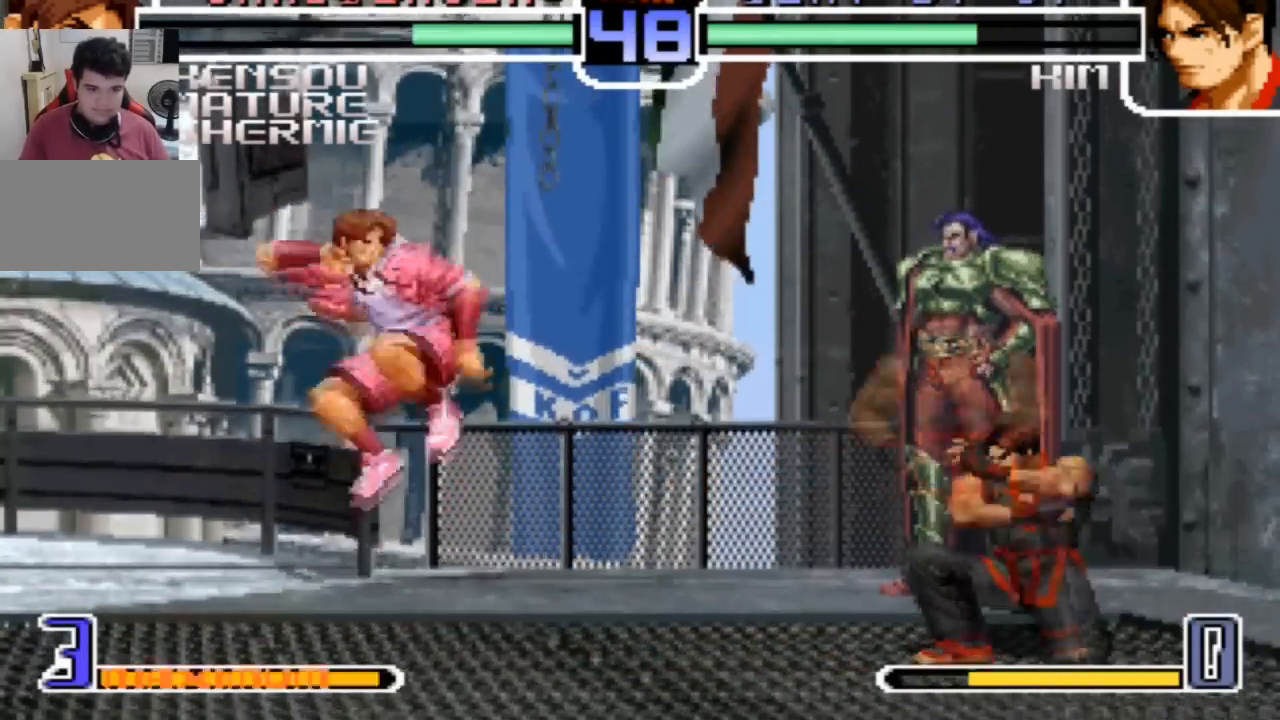
{"buttons": [], "left_stick": "down-right", "events": [[400, "left_stick", "center"], [467, "left_stick", "down-right"]]}